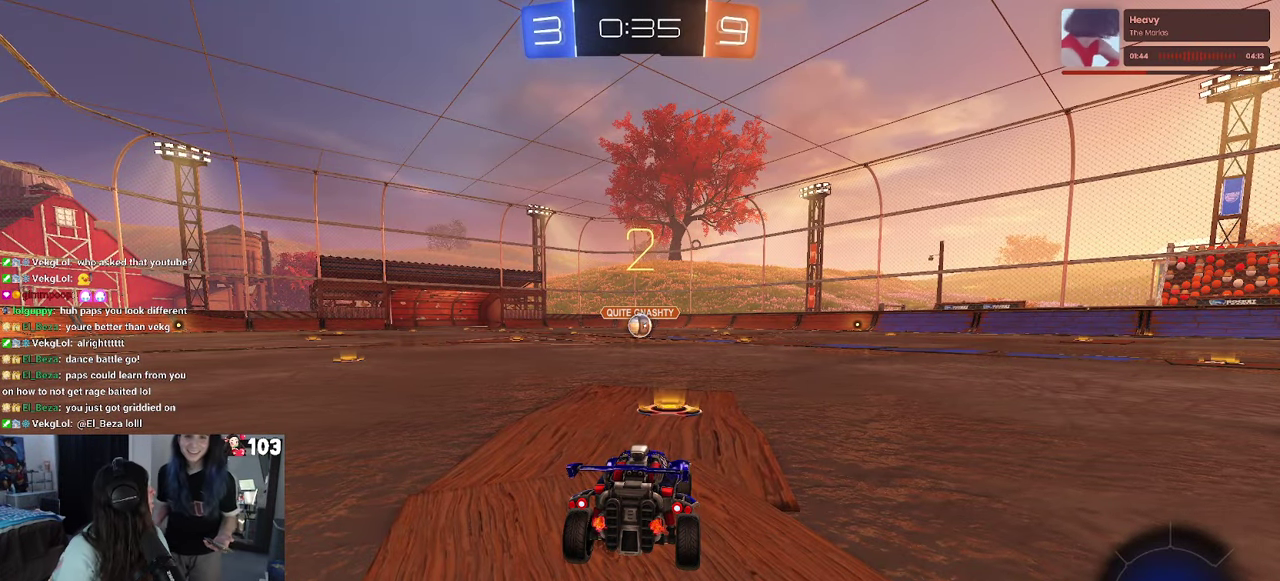
Gameplay with a controller (PlayStation layout); each line is a JSON object with the inputs held at the frame after it. "events" lists button and stick changes between this image and that frame as [ms after this image, input, new state], when the widget could be followed in between. This document gives stick clicks only as held states, not as events. Not read: L1.
{"buttons": ["R1", "R2"], "left_stick": "center", "right_stick": "center", "events": [[67, "R1", "down"]]}
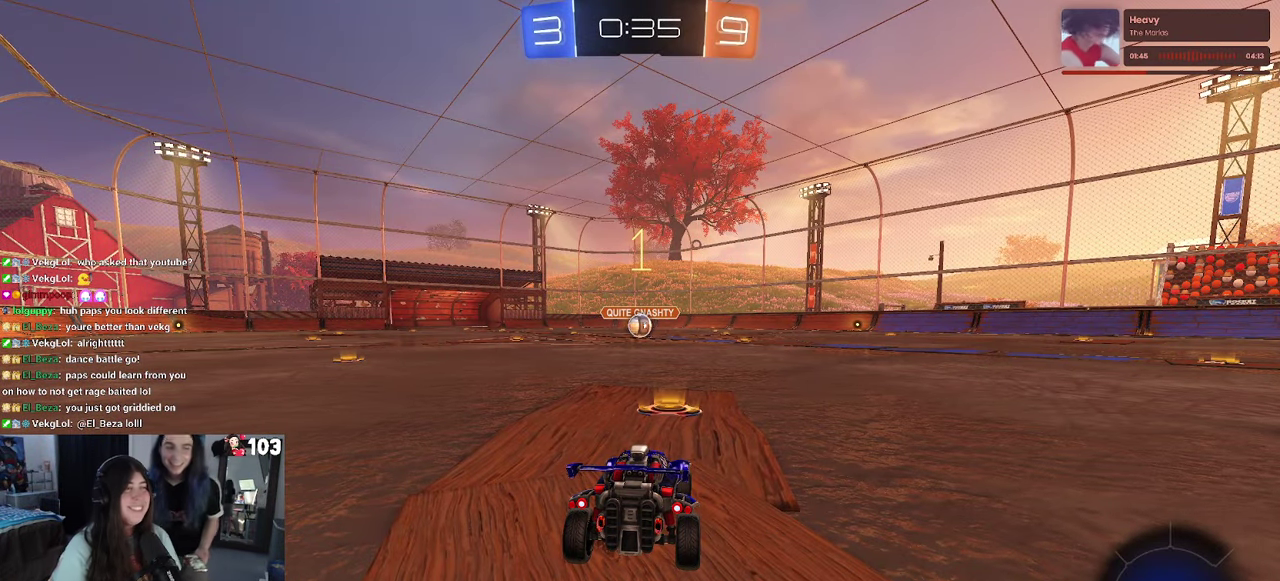
{"buttons": ["R1", "R2"], "left_stick": "center", "right_stick": "center", "events": []}
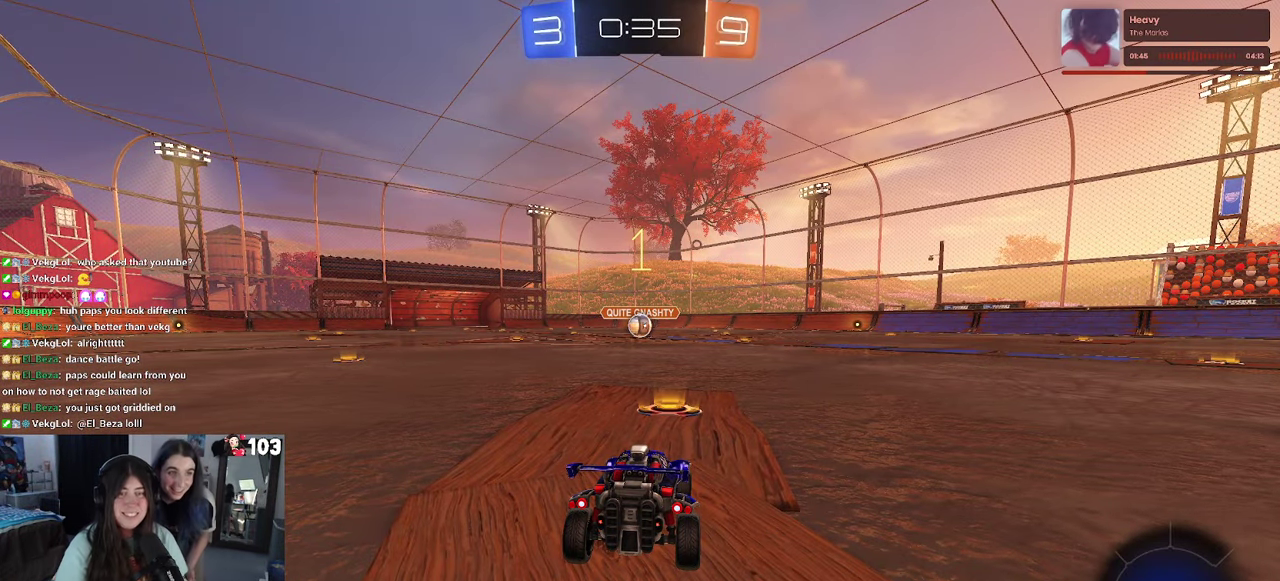
{"buttons": ["R1", "R2"], "left_stick": "right", "right_stick": "center", "events": [[450, "left_stick", "right"]]}
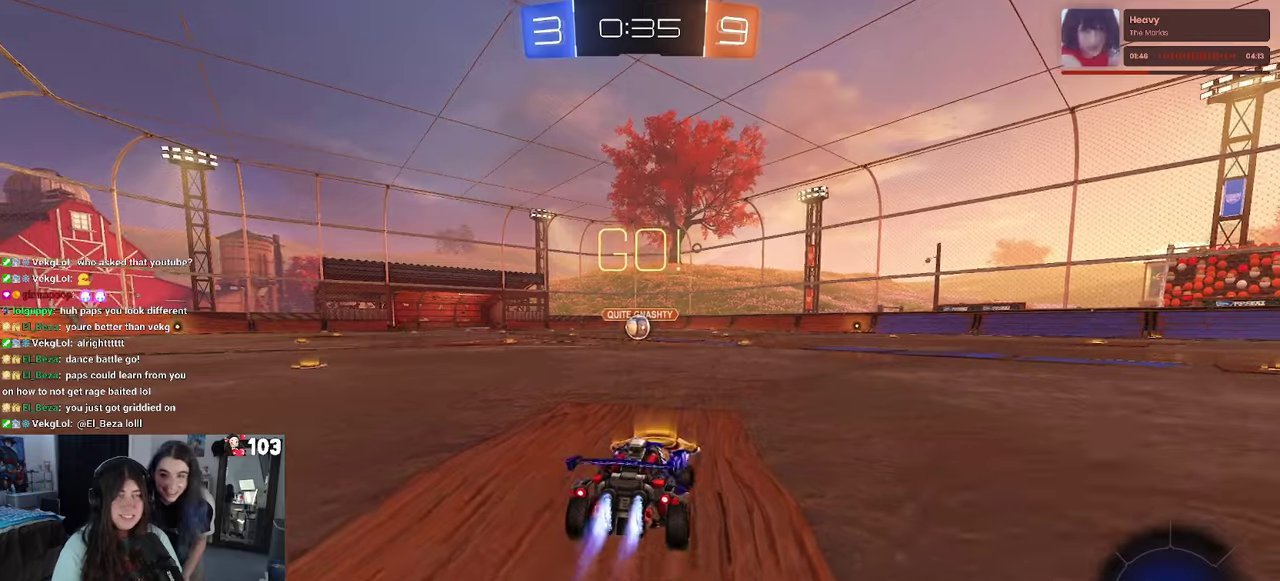
{"buttons": ["R1", "R2"], "left_stick": "center", "right_stick": "center", "events": [[50, "CROSS", "down"], [84, "left_stick", "center"], [117, "CROSS", "up"], [184, "CROSS", "down"], [317, "CROSS", "up"]]}
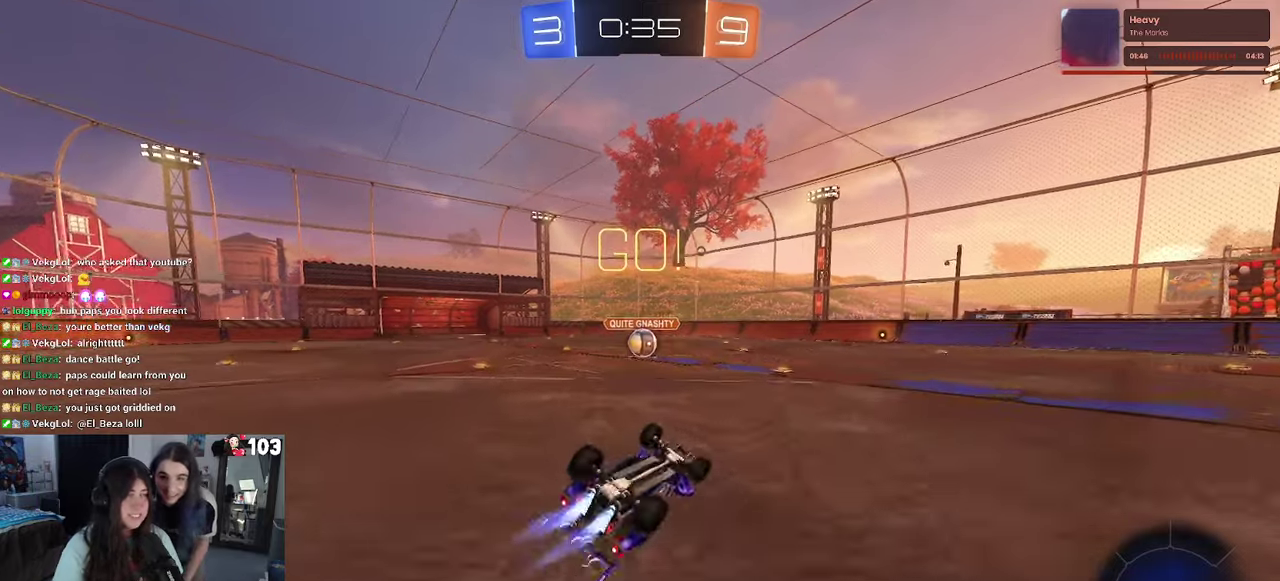
{"buttons": ["R1", "R2"], "left_stick": "center", "right_stick": "center", "events": []}
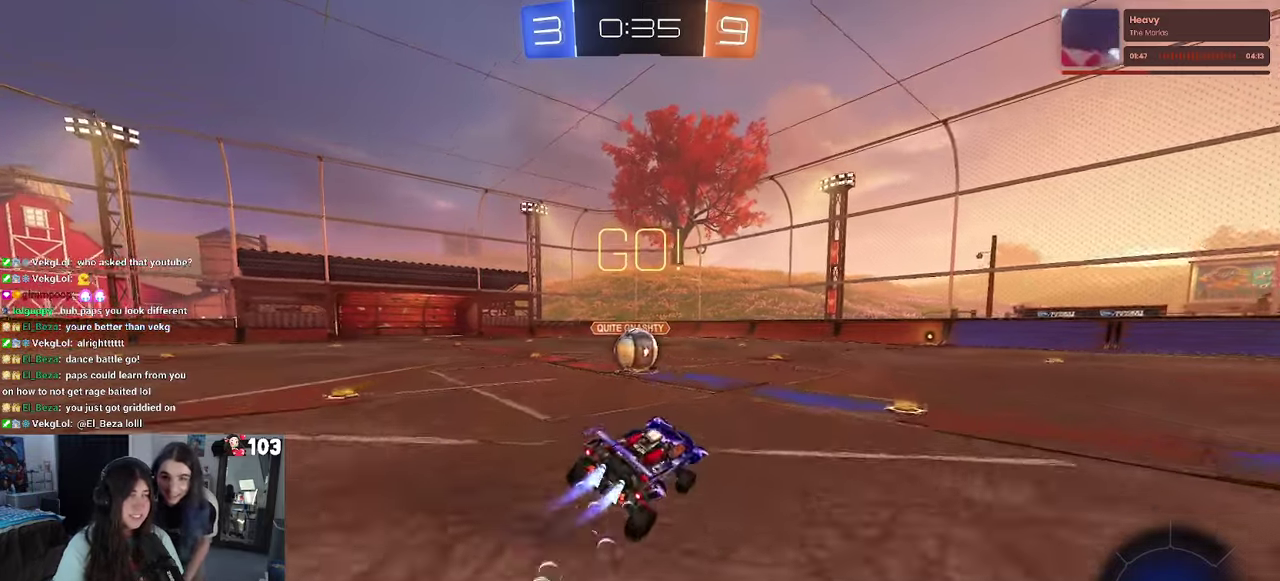
{"buttons": ["CROSS", "R1", "R2"], "left_stick": "center", "right_stick": "center", "events": [[17, "left_stick", "left"], [350, "left_stick", "center"], [434, "CROSS", "down"]]}
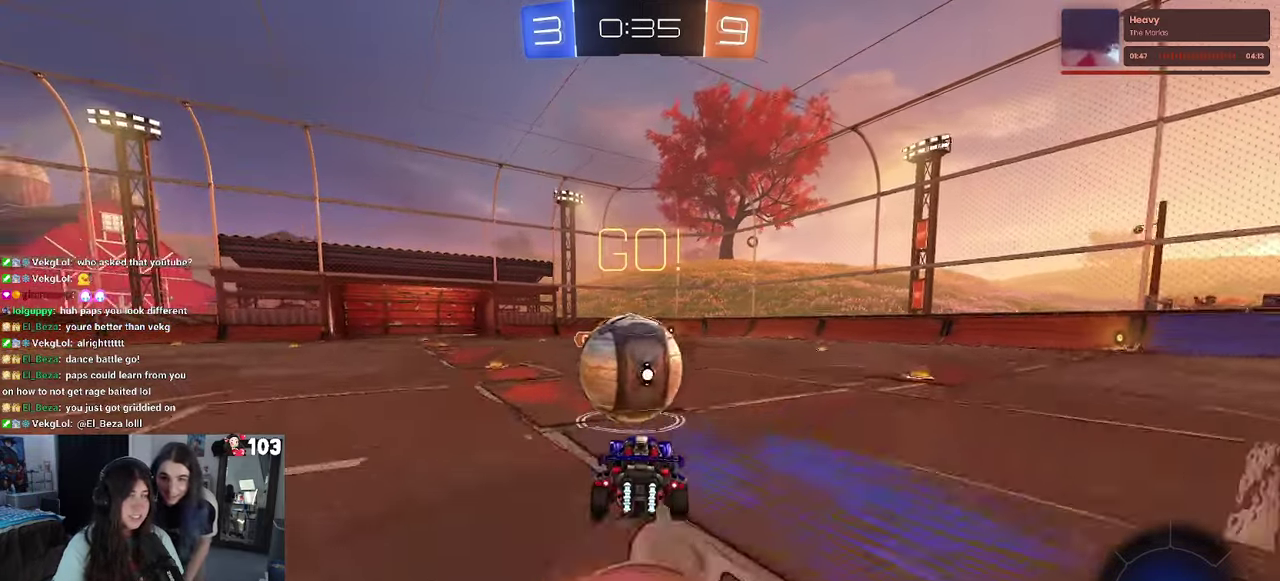
{"buttons": ["SQUARE", "R1", "R2"], "left_stick": "up", "right_stick": "center", "events": [[34, "CROSS", "up"], [100, "left_stick", "up"], [134, "CROSS", "down"], [167, "SQUARE", "down"], [300, "CROSS", "up"]]}
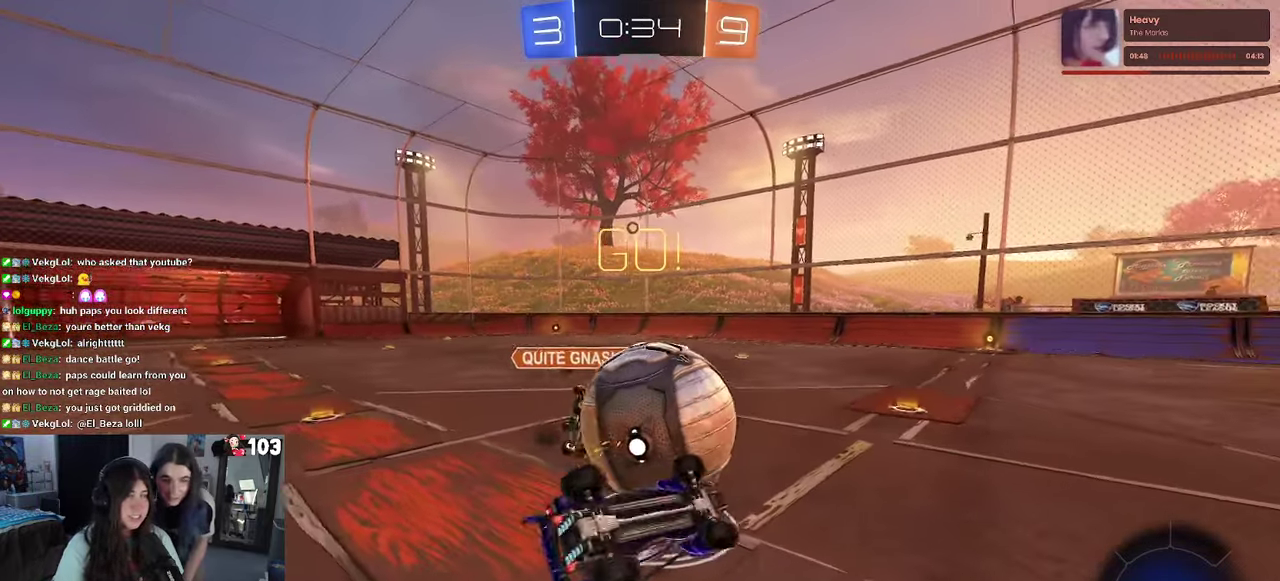
{"buttons": ["R2"], "left_stick": "right", "right_stick": "center", "events": [[217, "R1", "up"], [217, "SQUARE", "up"], [217, "left_stick", "center"], [284, "left_stick", "right"]]}
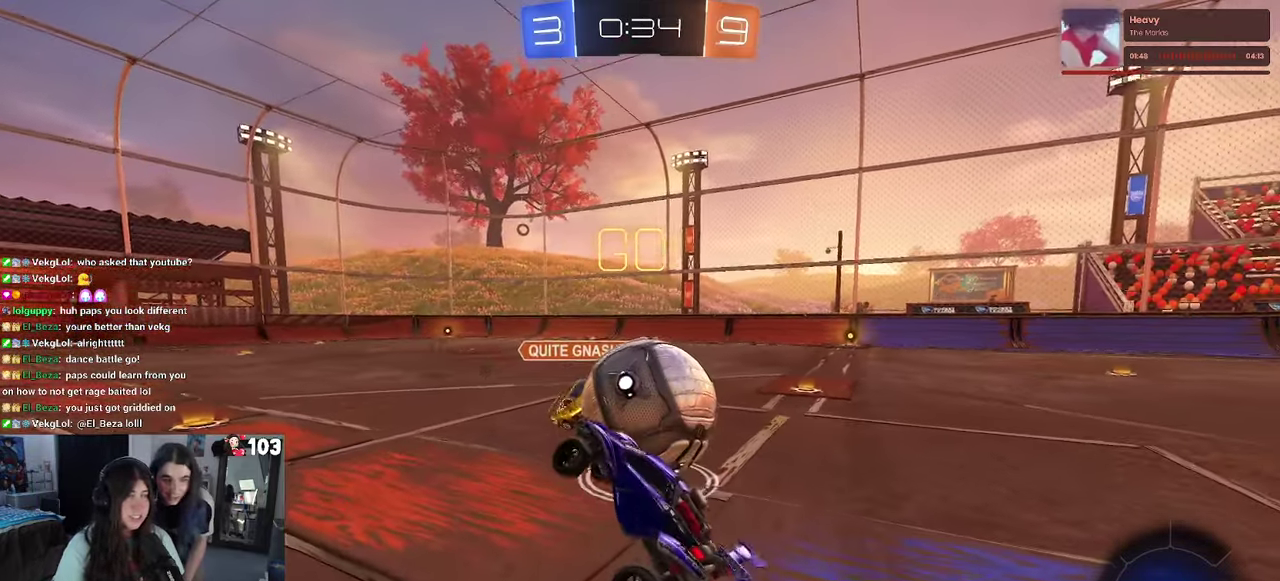
{"buttons": ["R1", "R2"], "left_stick": "right", "right_stick": "center", "events": [[367, "R1", "down"]]}
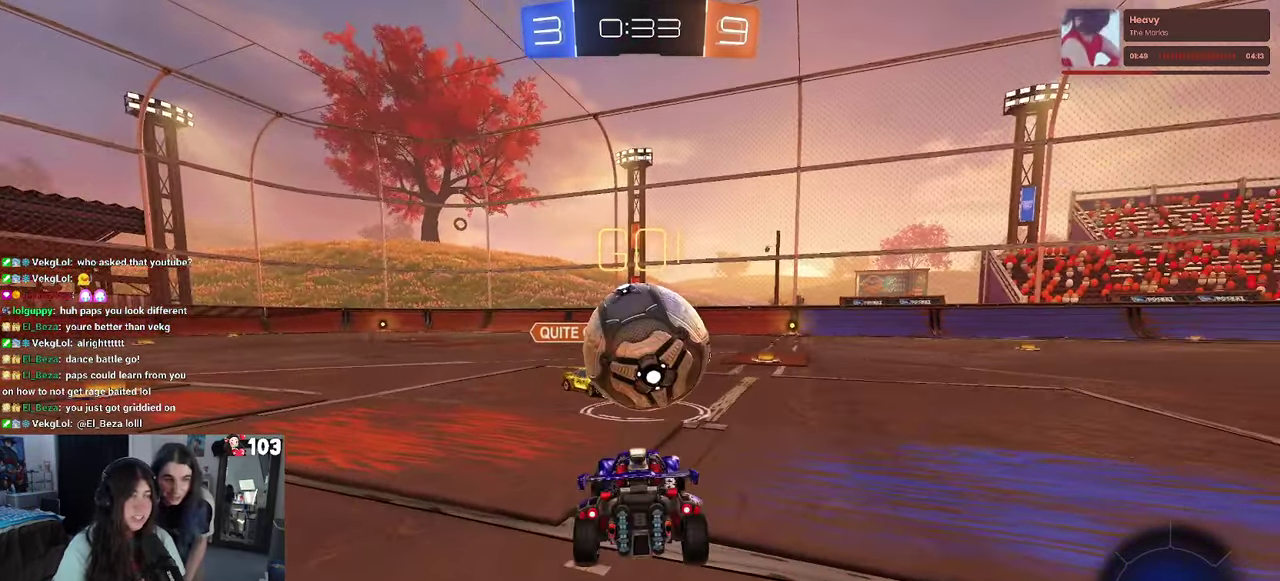
{"buttons": ["SQUARE", "R1", "R2"], "left_stick": "up", "right_stick": "center", "events": [[184, "CROSS", "down"], [184, "left_stick", "up"], [250, "CROSS", "up"], [317, "CROSS", "down"], [350, "SQUARE", "down"], [467, "CROSS", "up"]]}
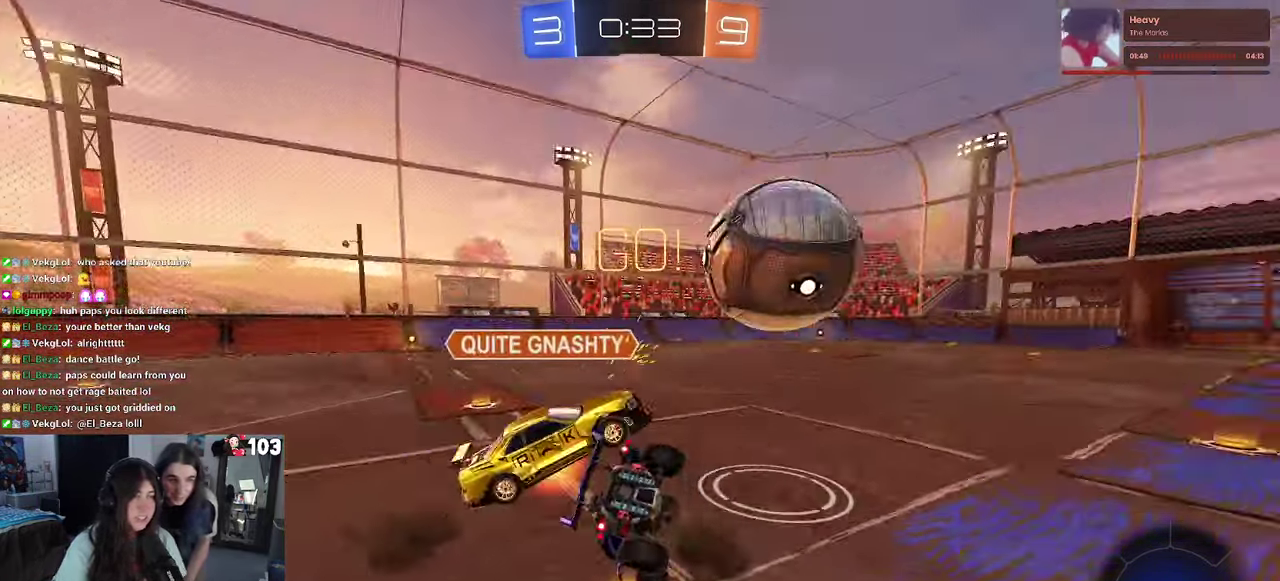
{"buttons": ["R2"], "left_stick": "left", "right_stick": "center"}
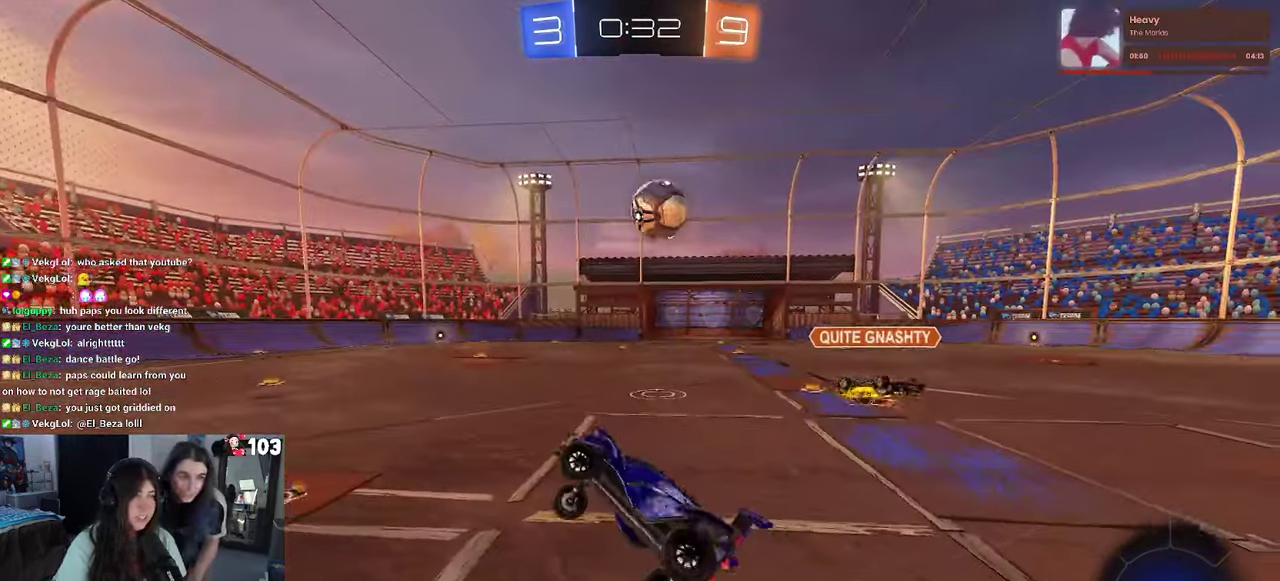
{"buttons": ["R2"], "left_stick": "right", "right_stick": "center"}
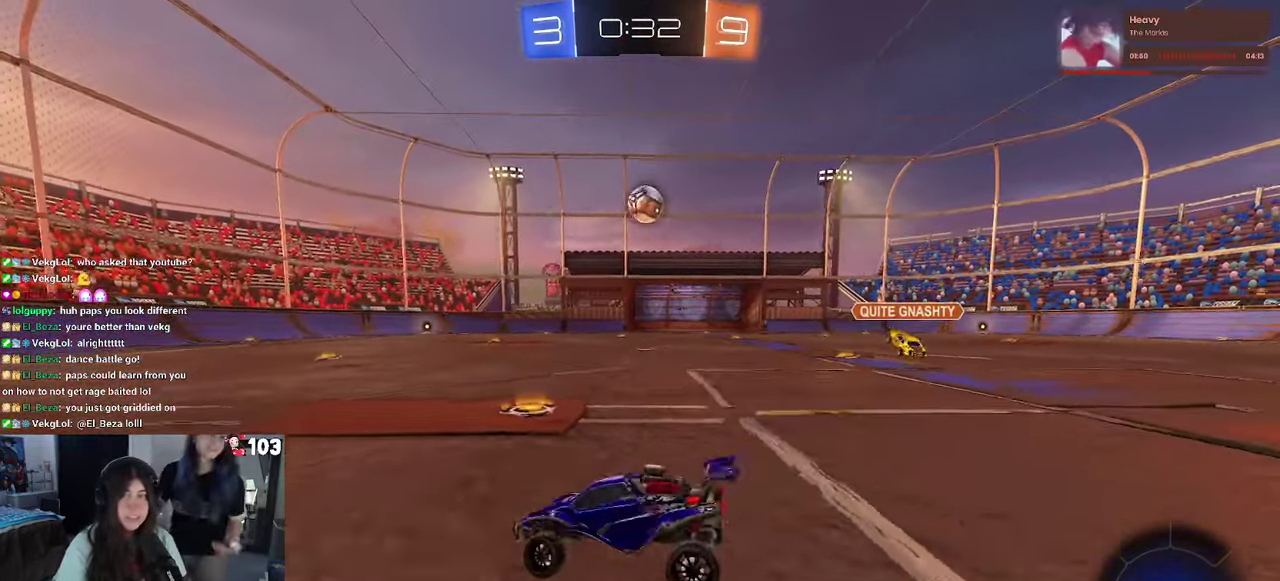
{"buttons": ["R2"], "left_stick": "right", "right_stick": "center", "events": [[34, "SQUARE", "down"], [184, "SQUARE", "up"]]}
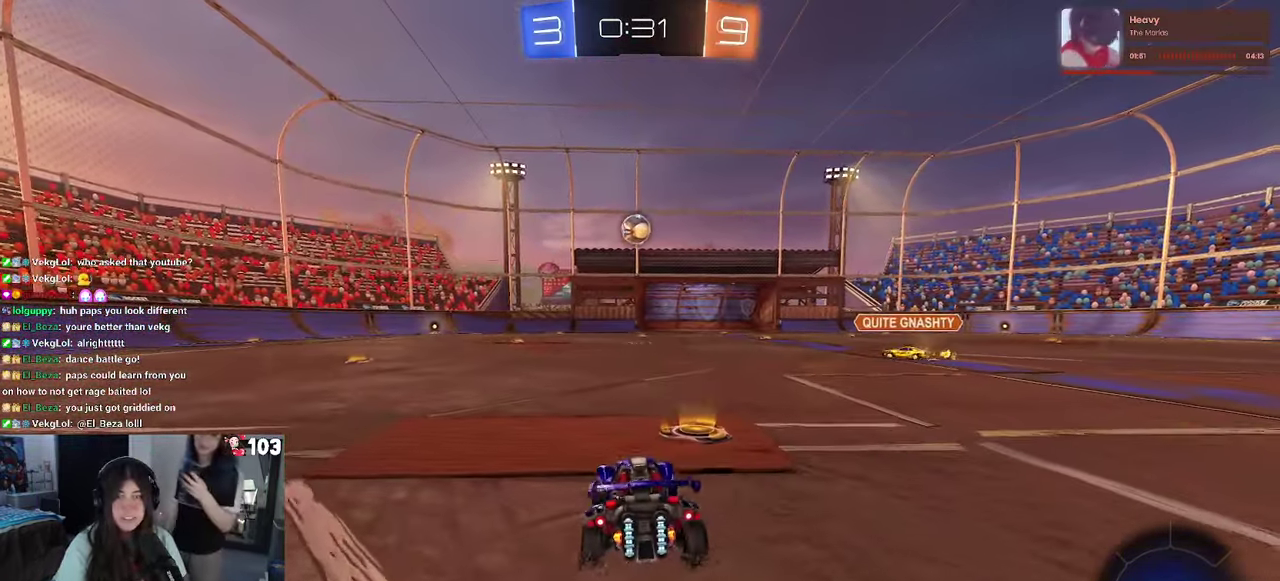
{"buttons": ["CROSS", "R2"], "left_stick": "up", "right_stick": "center", "events": [[150, "left_stick", "center"], [250, "left_stick", "left"], [350, "left_stick", "up-left"], [433, "left_stick", "up"], [500, "CROSS", "down"]]}
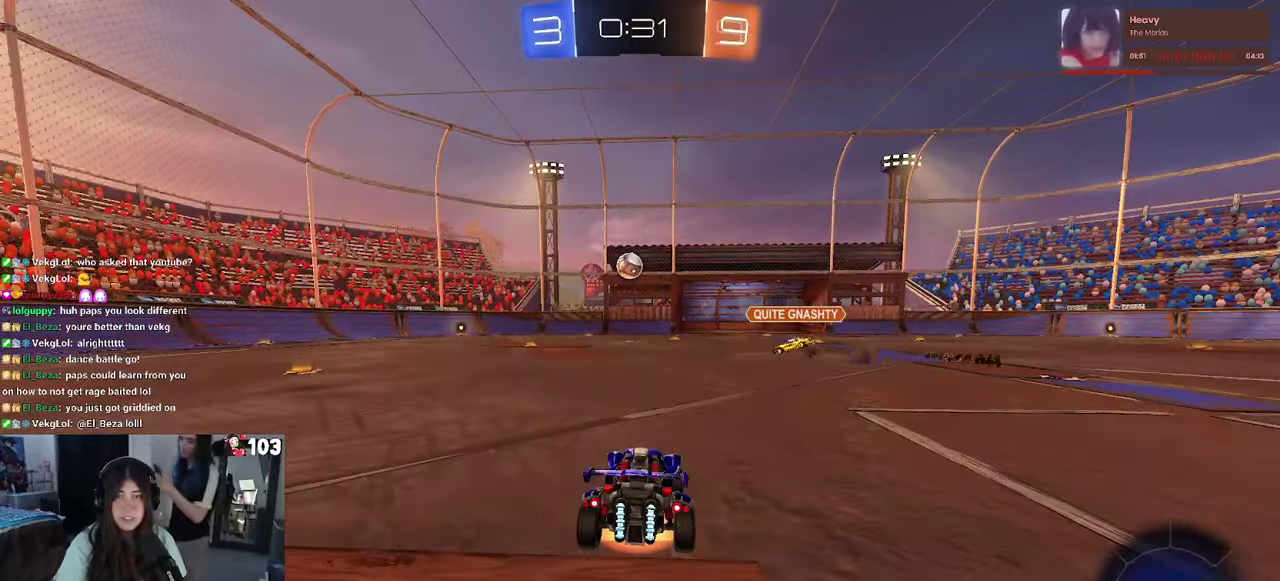
{"buttons": ["R2"], "left_stick": "center", "right_stick": "center", "events": [[83, "CROSS", "up"], [150, "CROSS", "down"], [300, "CROSS", "up"], [333, "left_stick", "center"]]}
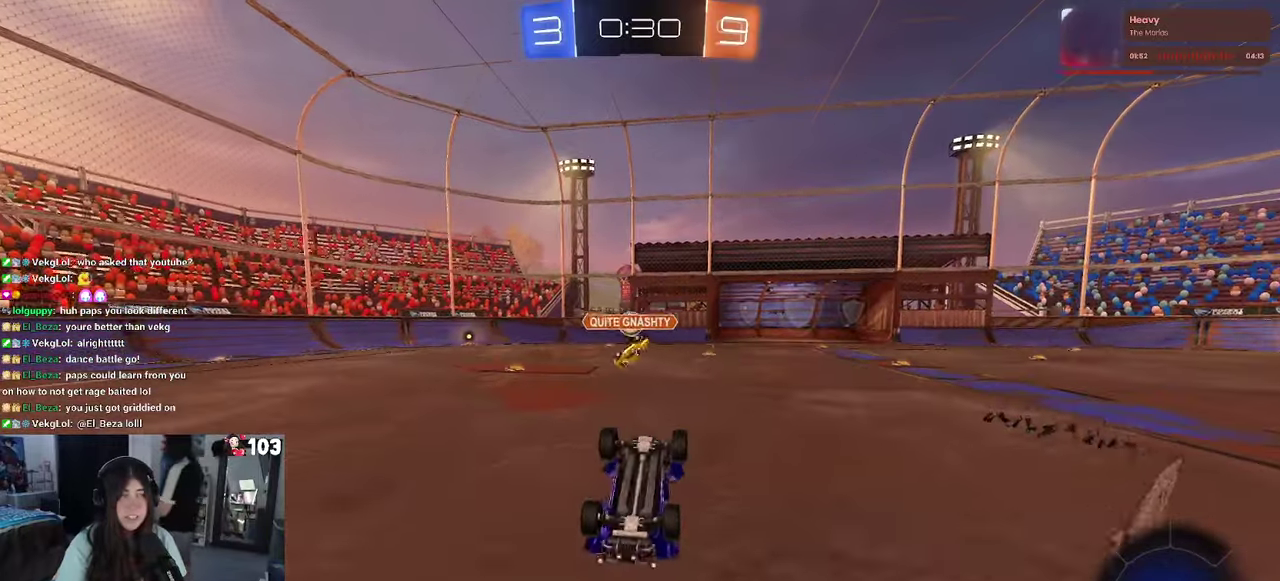
{"buttons": ["R2"], "left_stick": "center", "right_stick": "center", "events": []}
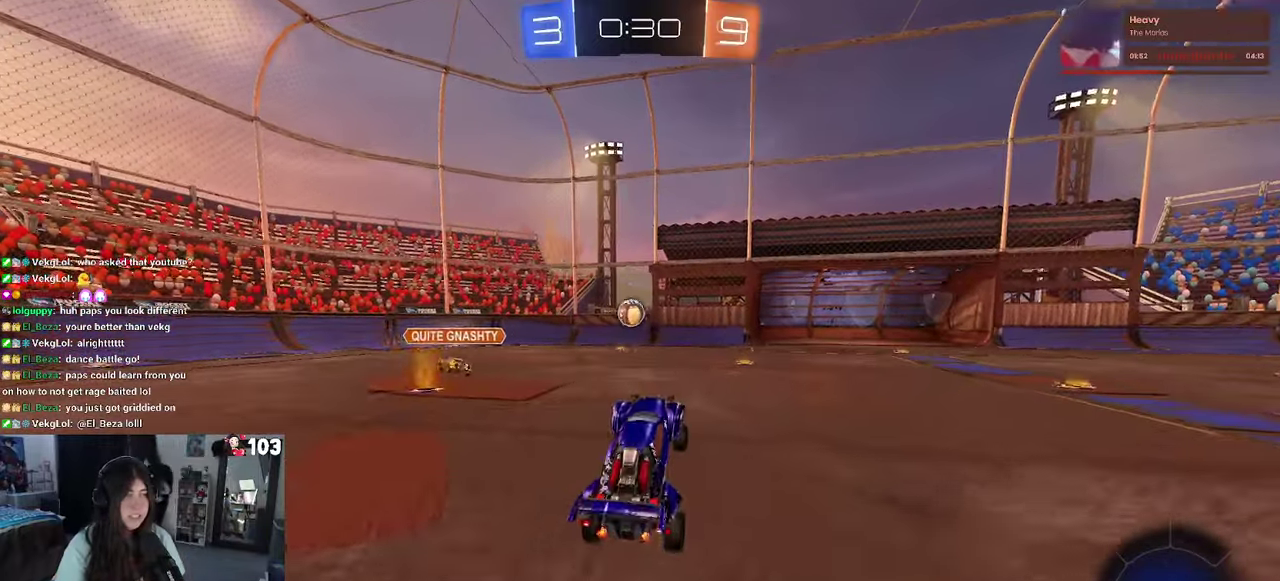
{"buttons": ["R2"], "left_stick": "center", "right_stick": "center", "events": []}
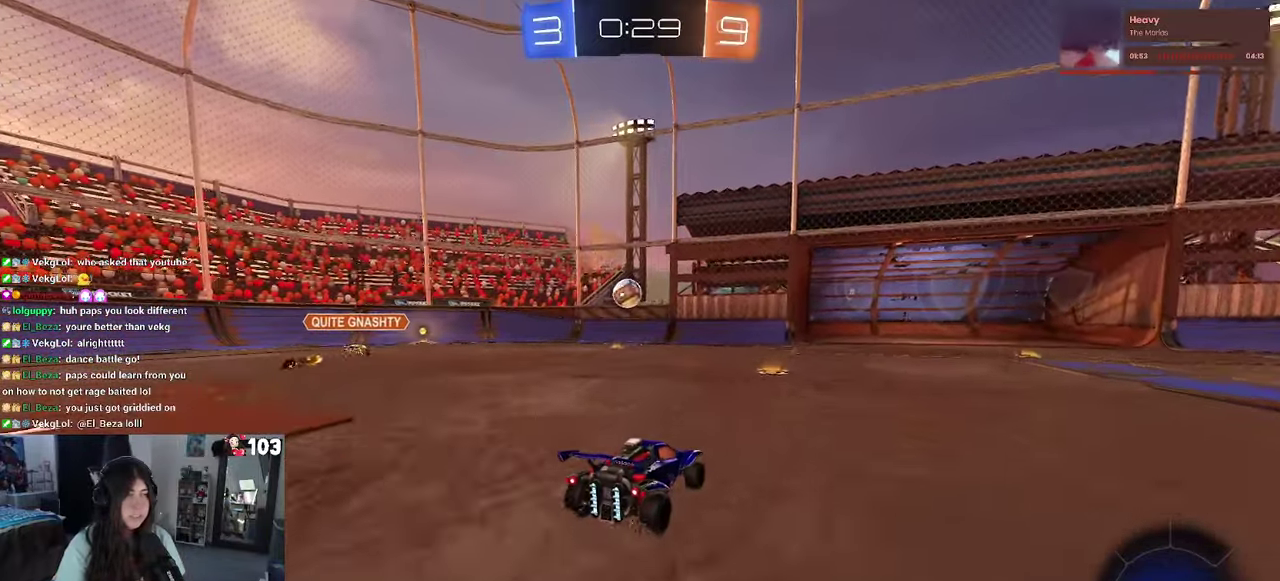
{"buttons": ["R2"], "left_stick": "down-right", "right_stick": "center"}
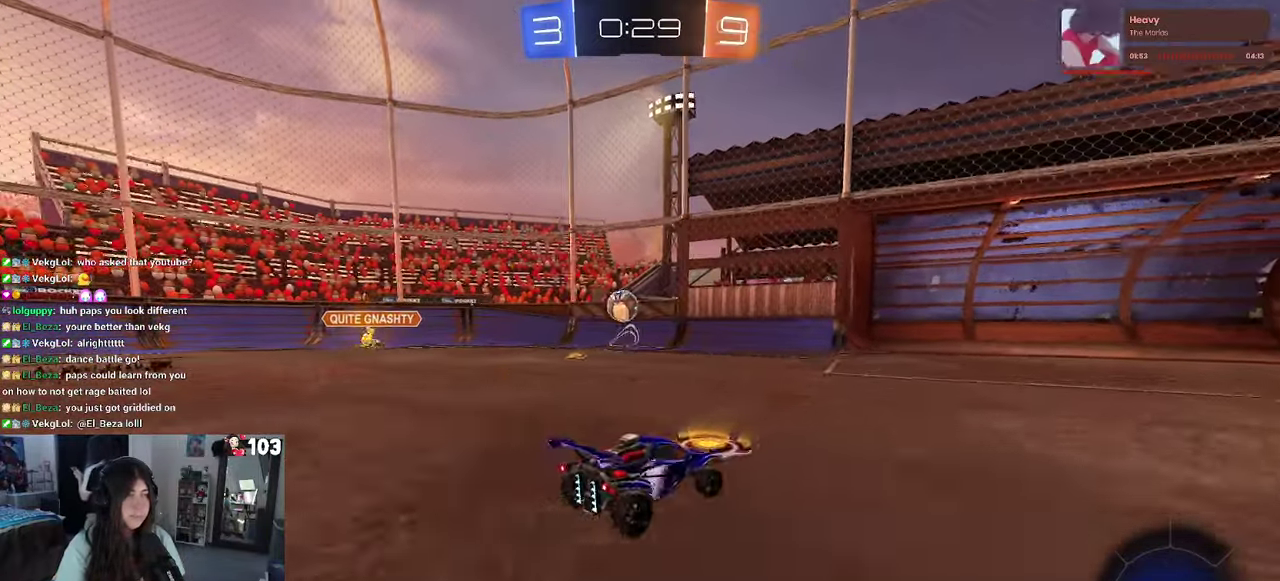
{"buttons": ["R2"], "left_stick": "center", "right_stick": "center"}
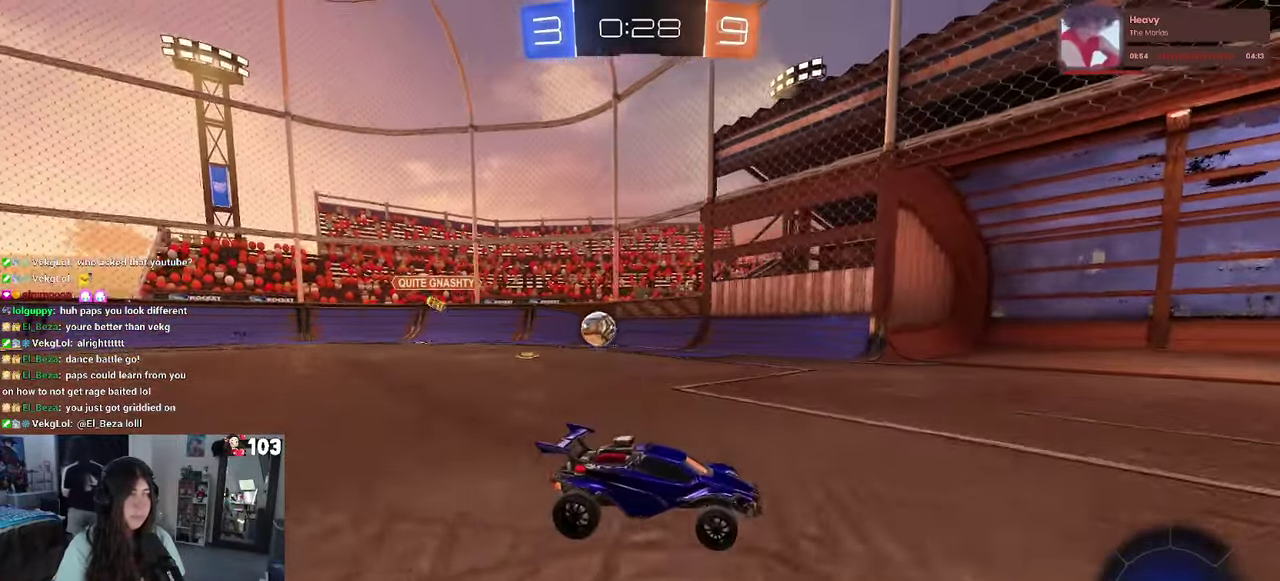
{"buttons": ["SQUARE", "R2"], "left_stick": "left", "right_stick": "center", "events": [[183, "left_stick", "up-left"], [266, "left_stick", "left"], [400, "SQUARE", "down"]]}
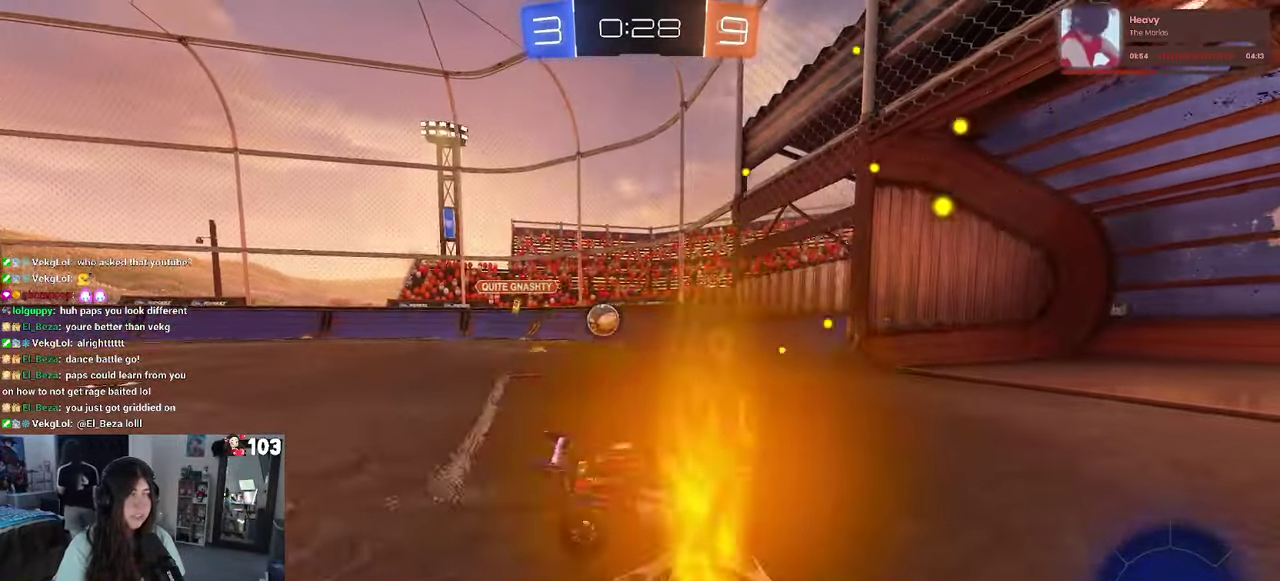
{"buttons": ["R2"], "left_stick": "up-left", "right_stick": "center", "events": [[66, "SQUARE", "up"], [433, "left_stick", "up-left"]]}
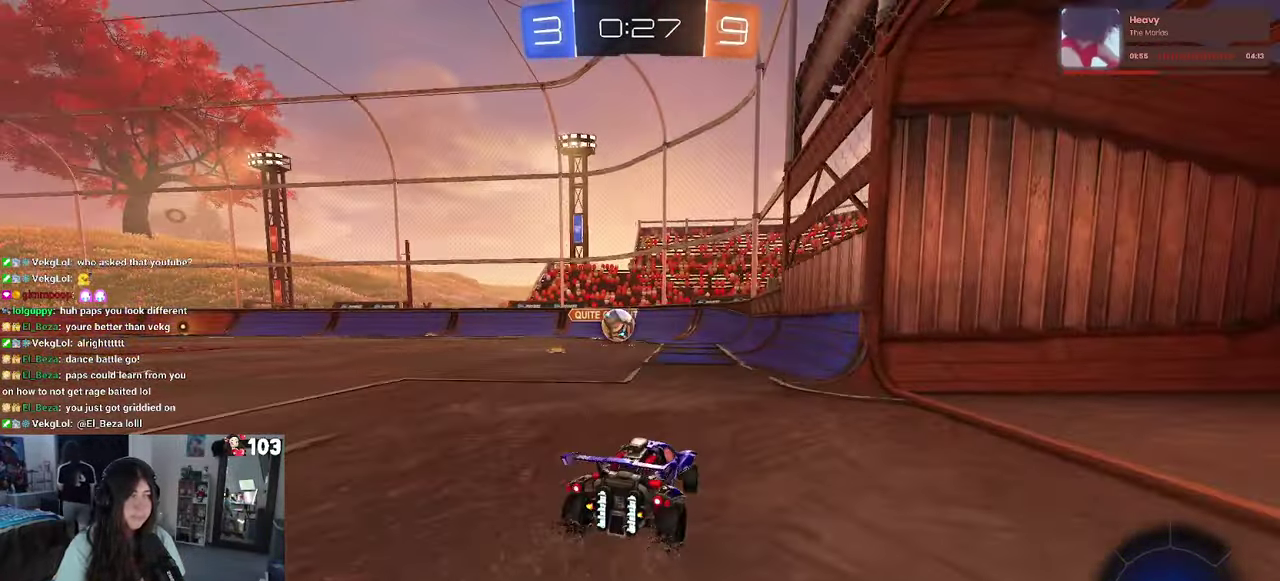
{"buttons": ["R2"], "left_stick": "up-left", "right_stick": "center", "events": [[33, "left_stick", "center"], [233, "left_stick", "up-left"], [366, "left_stick", "center"], [500, "left_stick", "up-left"]]}
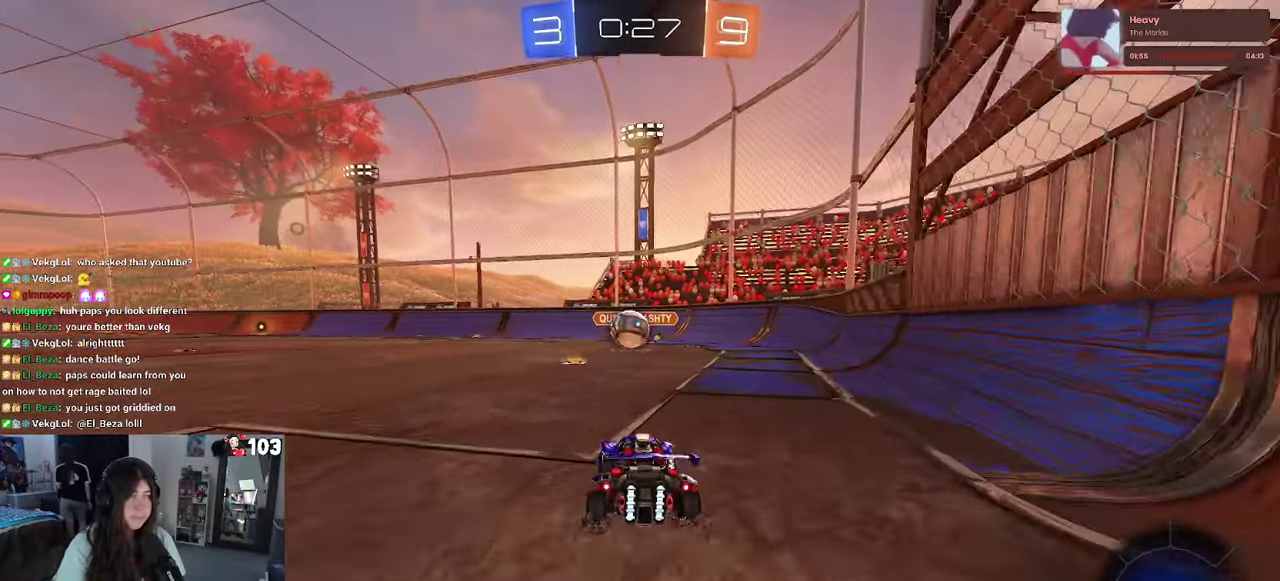
{"buttons": ["CROSS", "R1", "R2"], "left_stick": "down", "right_stick": "center"}
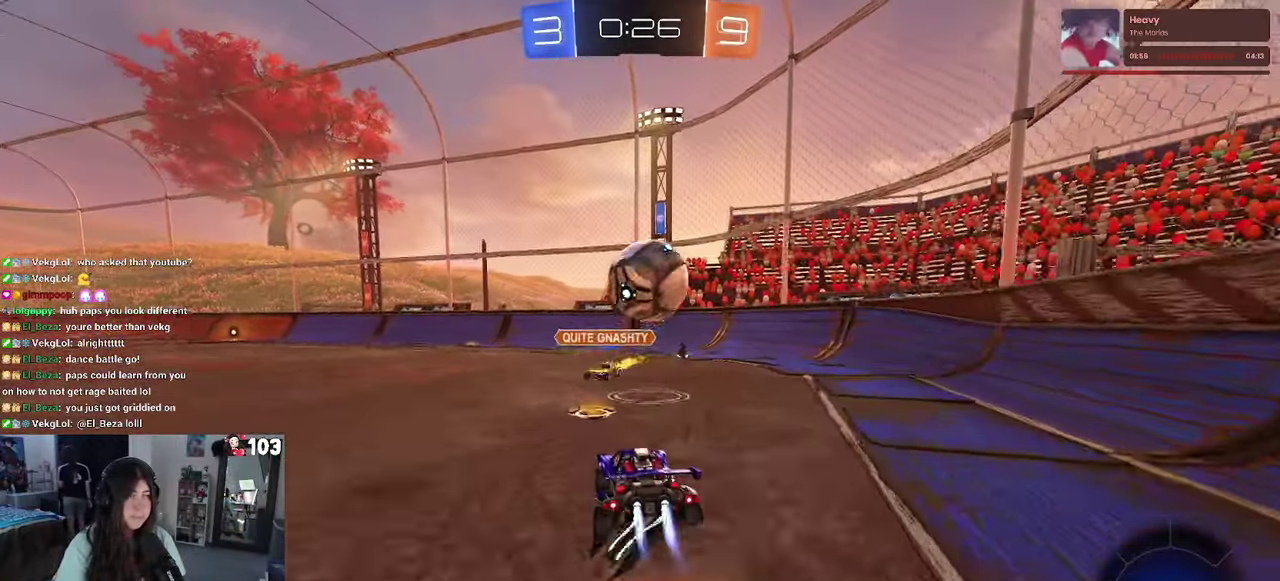
{"buttons": ["R2"], "left_stick": "down", "right_stick": "center"}